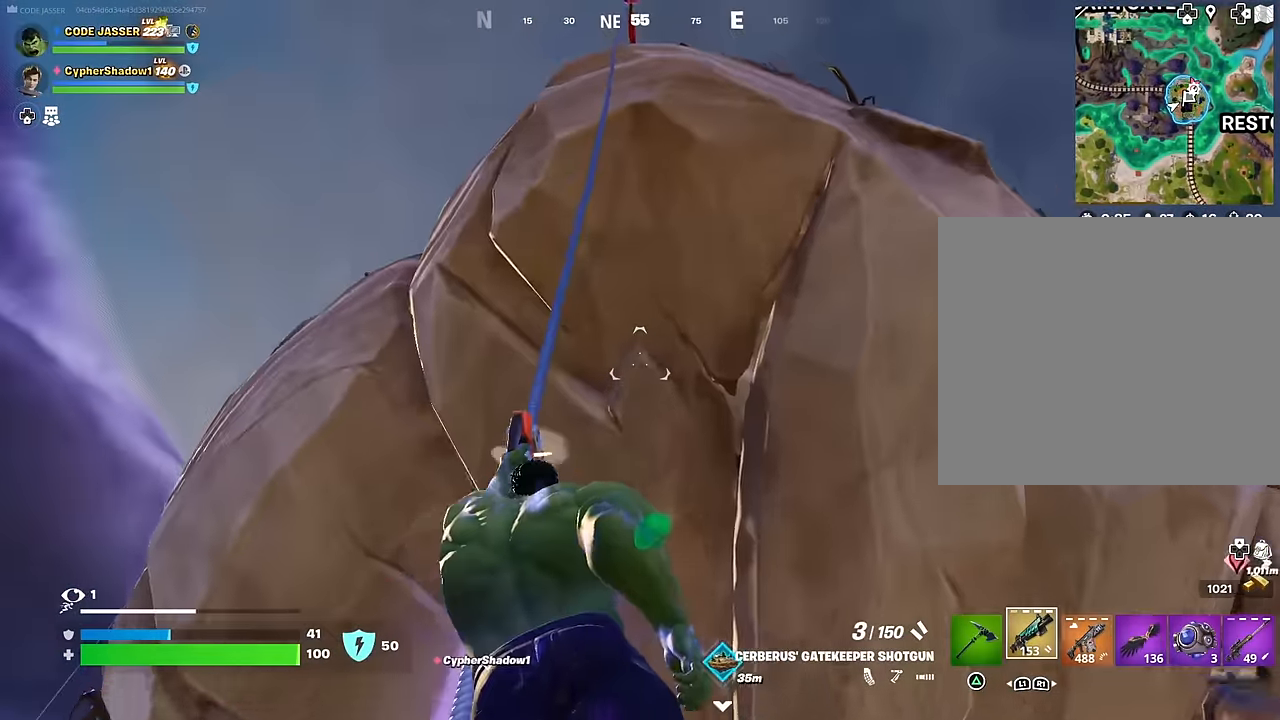
Gameplay with a controller (PlayStation layout); each line is a JSON object with the inputs held at the frame after it. "events" lists button and stick changes between this image and that frame as [ms after this image, input, new state], when the widget could be followed in between.
{"buttons": [], "left_stick": "center", "right_stick": "center", "events": [[150, "right_stick", "down"], [367, "right_stick", "center"]]}
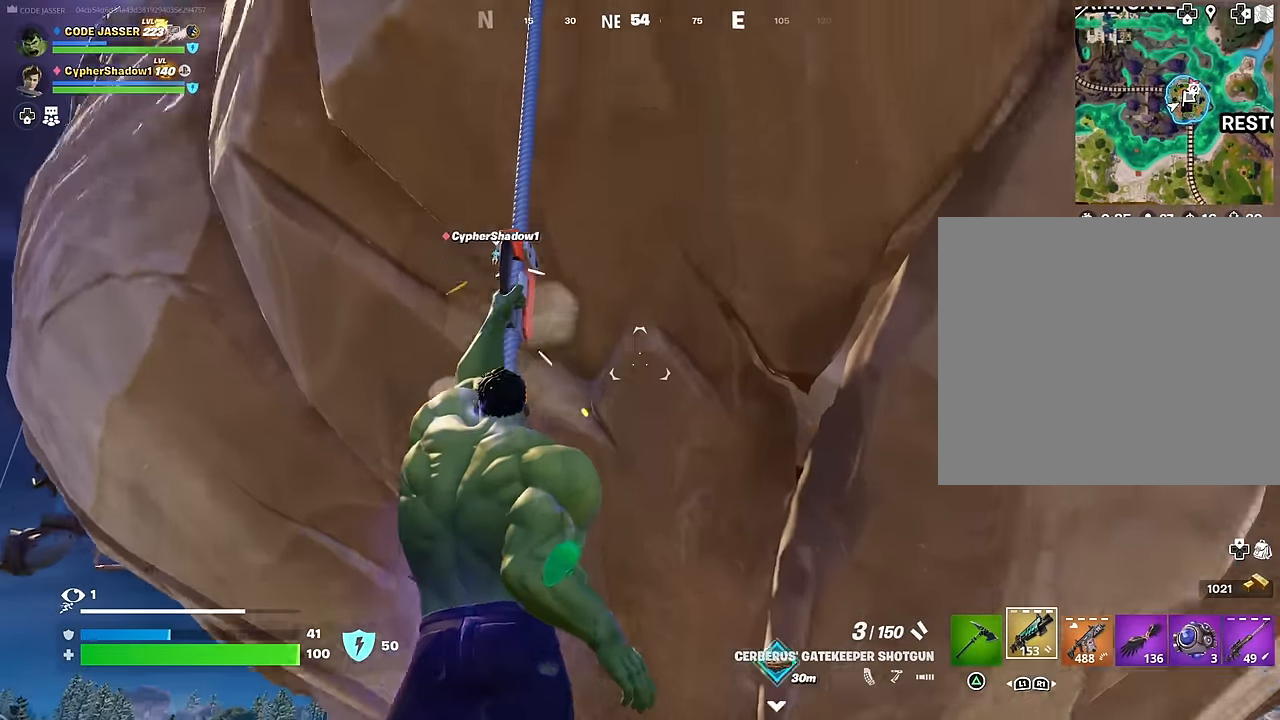
{"buttons": [], "left_stick": "up", "right_stick": "down", "events": [[350, "right_stick", "down"], [483, "left_stick", "up"]]}
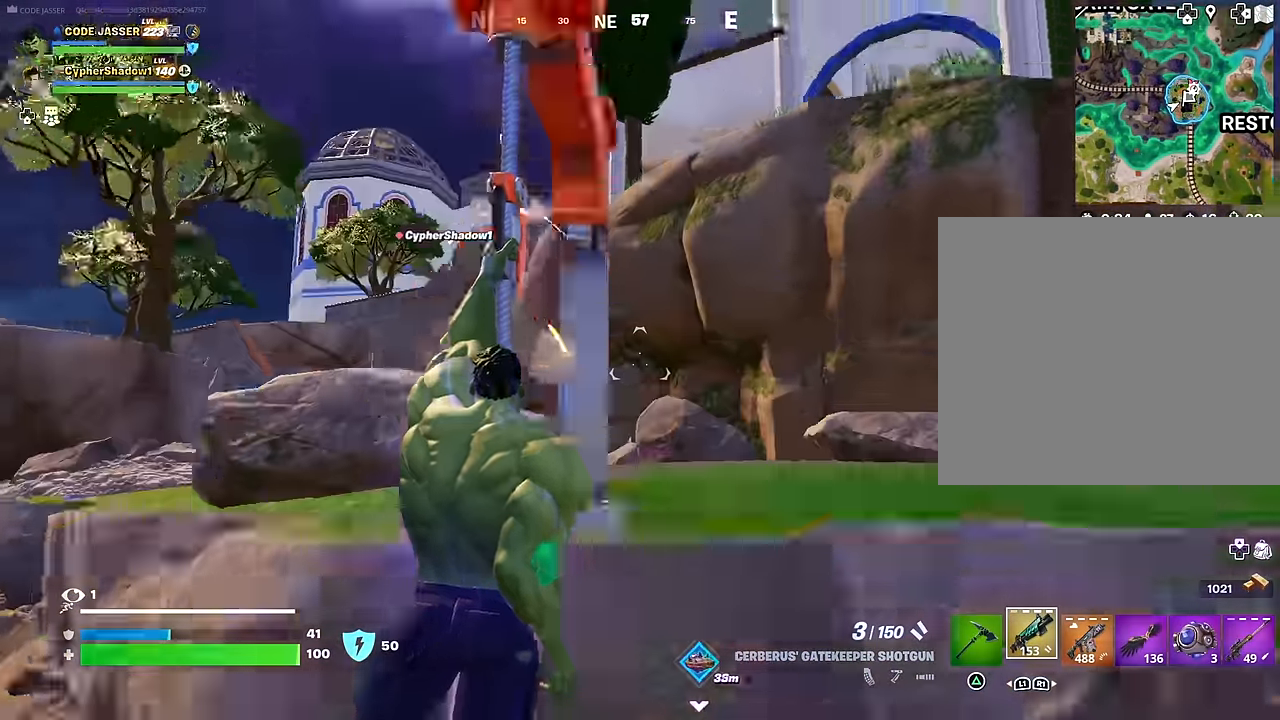
{"buttons": [], "left_stick": "up", "right_stick": "center", "events": [[100, "right_stick", "center"]]}
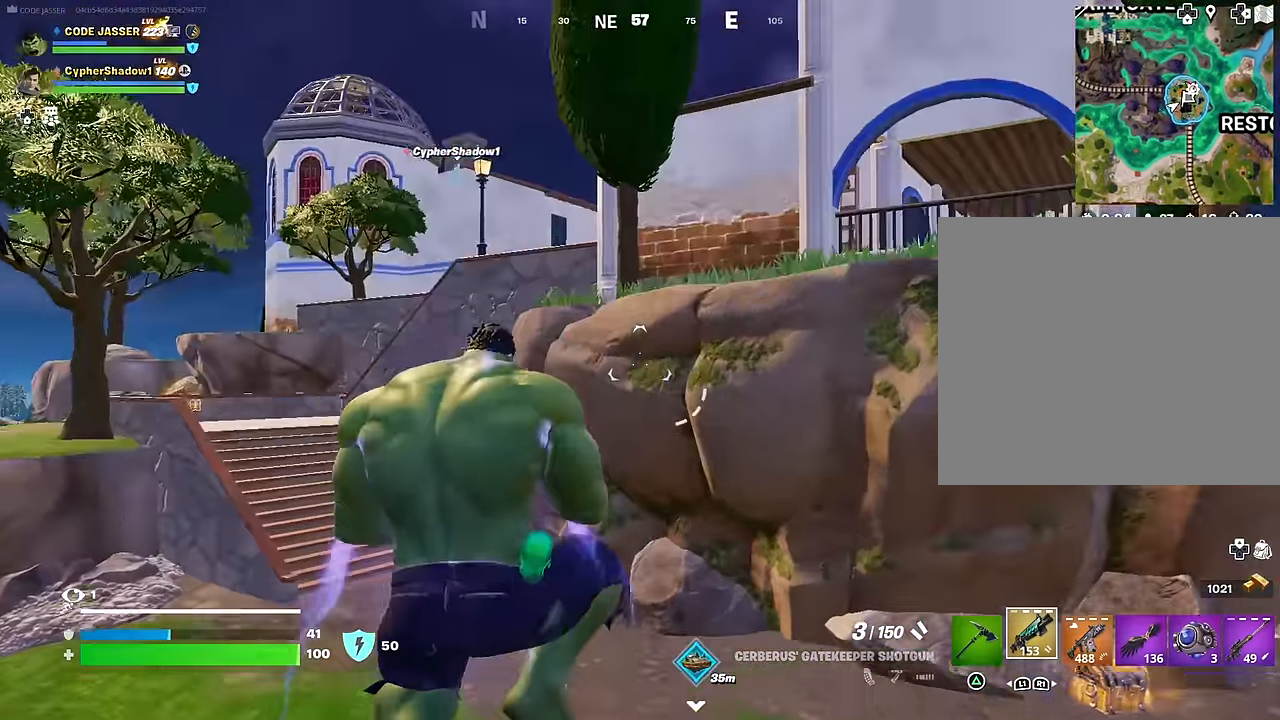
{"buttons": [], "left_stick": "up", "right_stick": "up-right", "events": [[117, "right_stick", "down"], [250, "left_stick", "up-right"], [300, "right_stick", "right"], [434, "right_stick", "up-right"], [467, "left_stick", "up"]]}
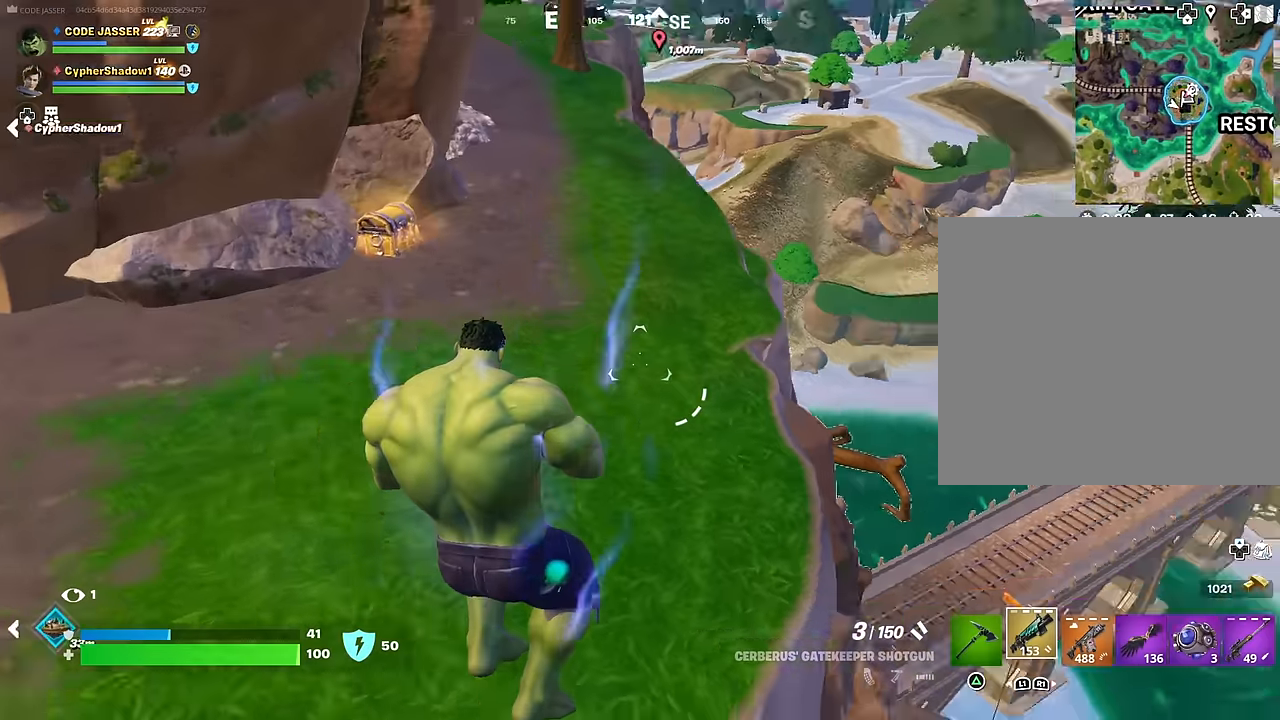
{"buttons": [], "left_stick": "up", "right_stick": "right", "events": [[50, "right_stick", "center"], [100, "right_stick", "left"], [234, "L3", "down"], [350, "L3", "up"], [384, "right_stick", "up"], [484, "right_stick", "right"]]}
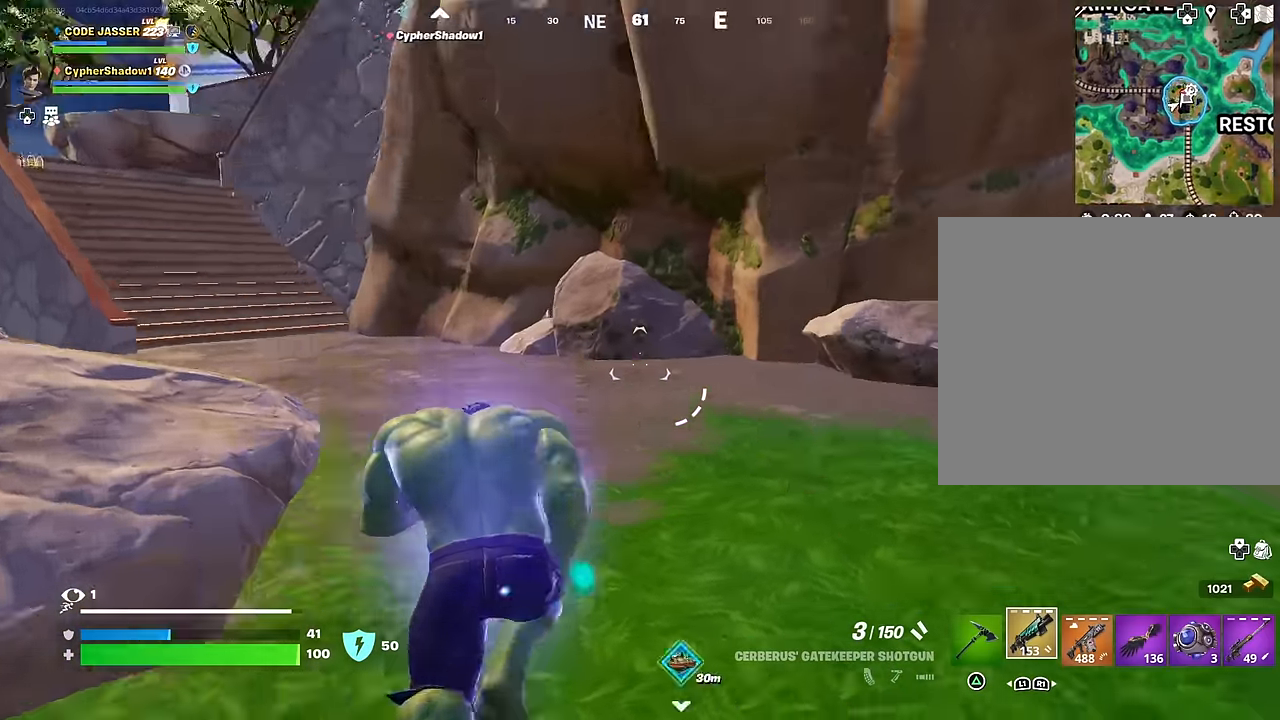
{"buttons": ["R3"], "left_stick": "up", "right_stick": "center", "events": [[150, "right_stick", "center"], [484, "R3", "down"]]}
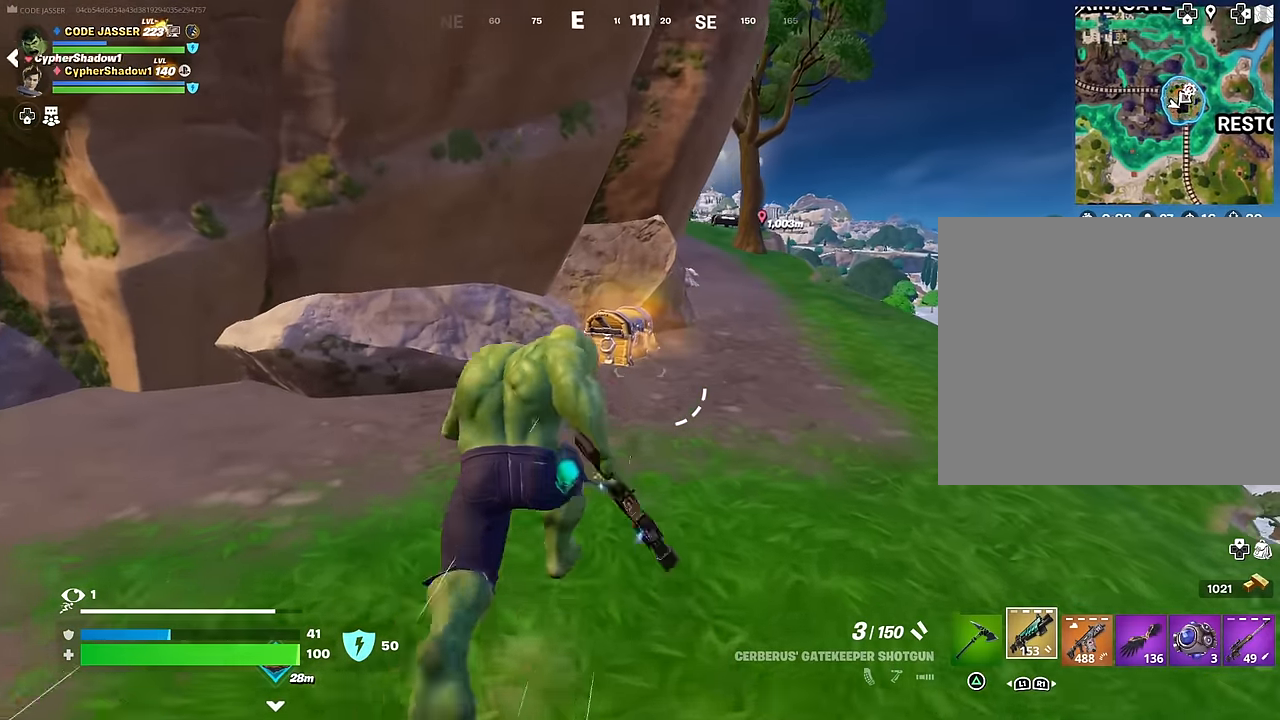
{"buttons": [], "left_stick": "up", "right_stick": "center", "events": [[67, "R3", "up"], [67, "left_stick", "center"], [184, "R3", "down"], [217, "left_stick", "up"], [250, "R3", "up"], [417, "SQUARE", "down"], [500, "SQUARE", "up"]]}
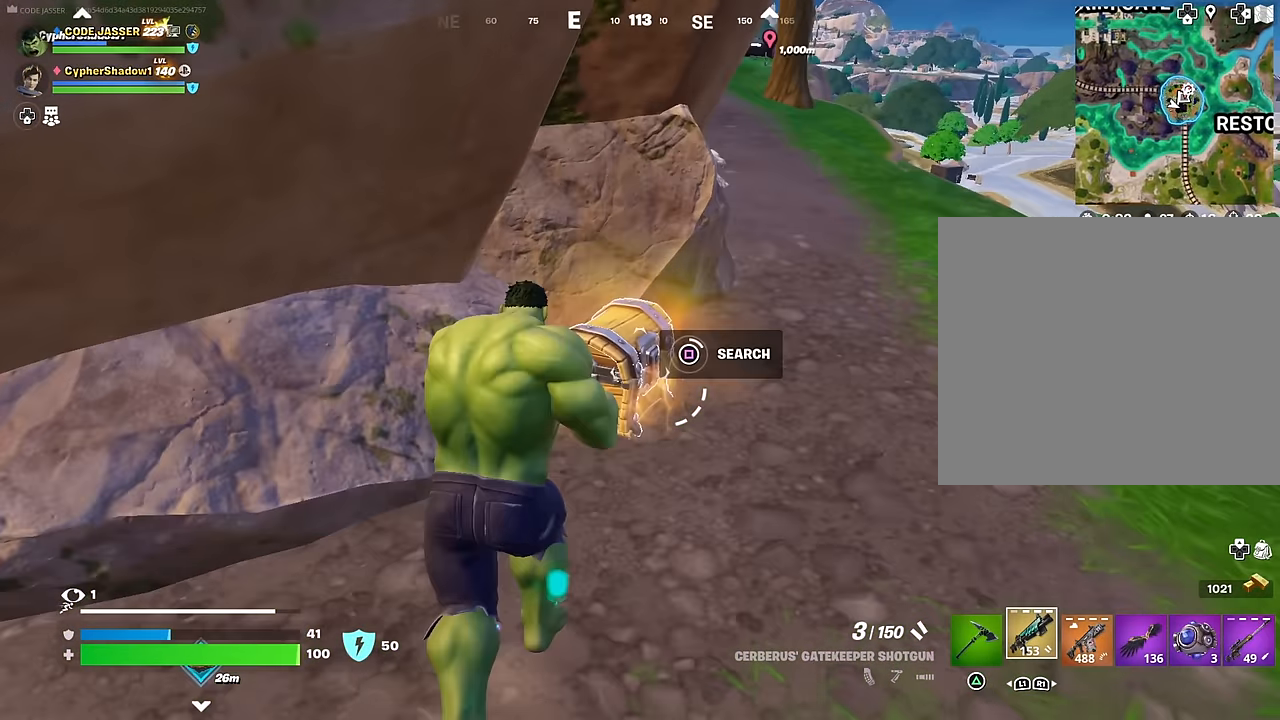
{"buttons": ["R3"], "left_stick": "up-right", "right_stick": "center", "events": [[50, "left_stick", "up-right"], [334, "right_stick", "down-left"], [467, "right_stick", "center"], [500, "R3", "down"]]}
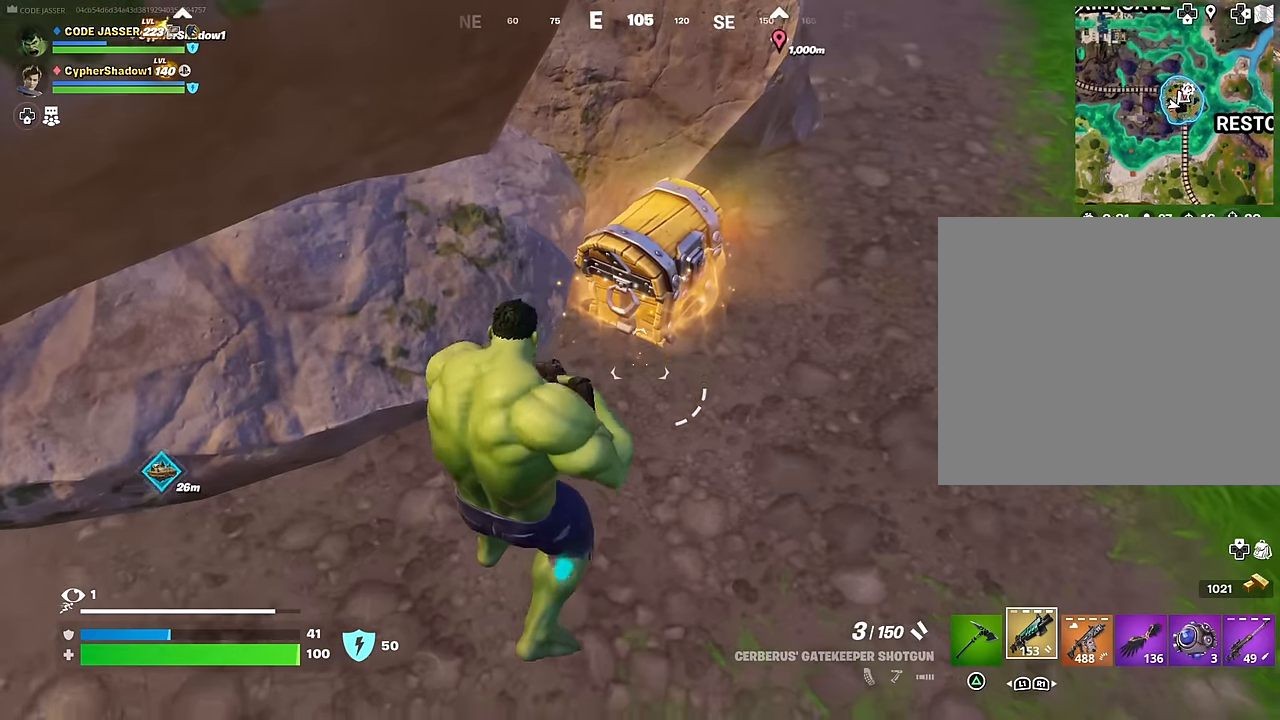
{"buttons": ["L3"], "left_stick": "up-right", "right_stick": "center", "events": [[84, "R3", "up"], [267, "TRIANGLE", "down"], [350, "TRIANGLE", "up"], [500, "L3", "down"]]}
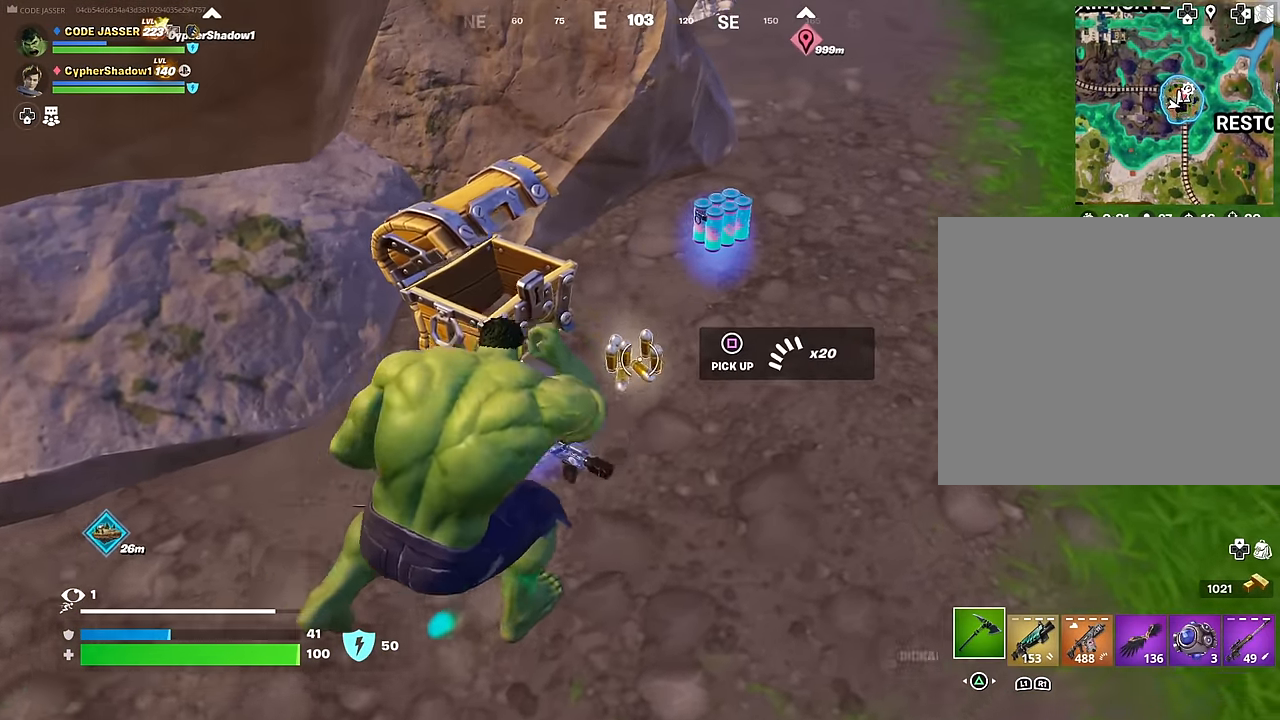
{"buttons": ["SQUARE"], "left_stick": "down-left", "right_stick": "center", "events": [[84, "L3", "up"], [150, "R1", "down"], [234, "R1", "up"], [267, "right_stick", "left"], [284, "left_stick", "down-right"], [334, "R1", "down"], [384, "left_stick", "down"], [400, "right_stick", "center"], [450, "R1", "up"], [500, "SQUARE", "down"], [500, "left_stick", "down-left"]]}
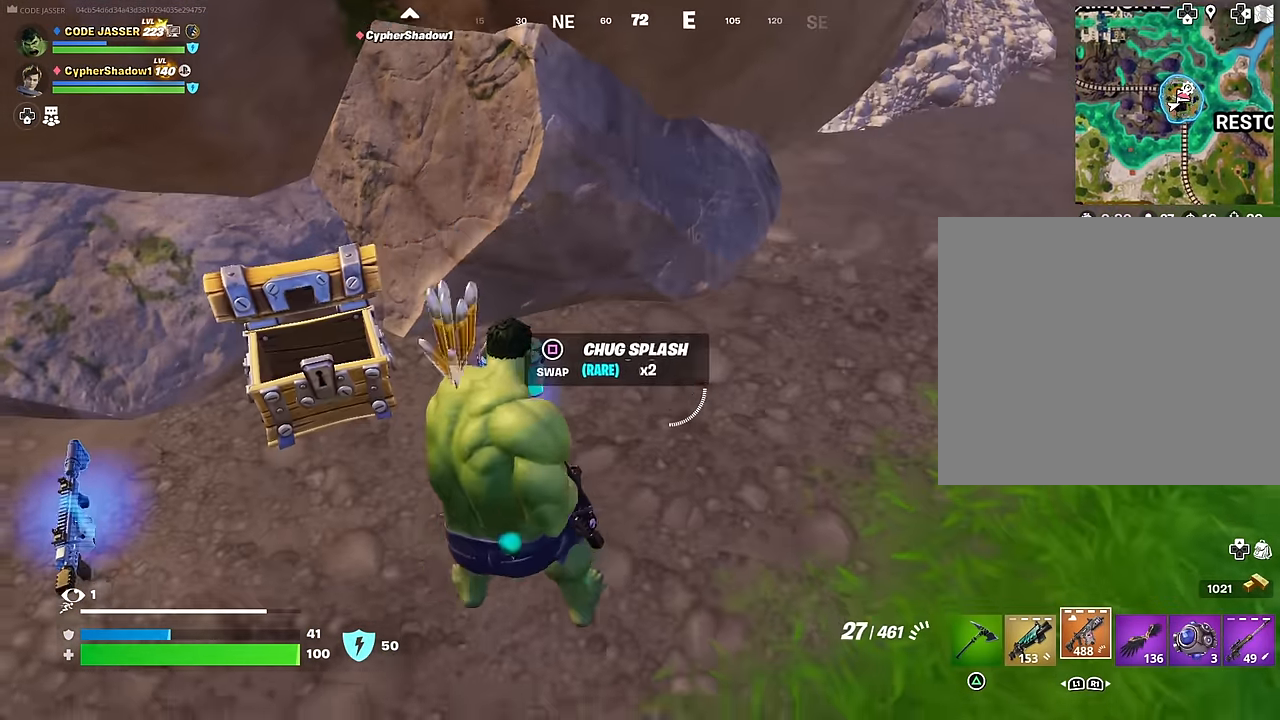
{"buttons": [], "left_stick": "down-left", "right_stick": "left", "events": [[84, "SQUARE", "up"], [317, "right_stick", "left"]]}
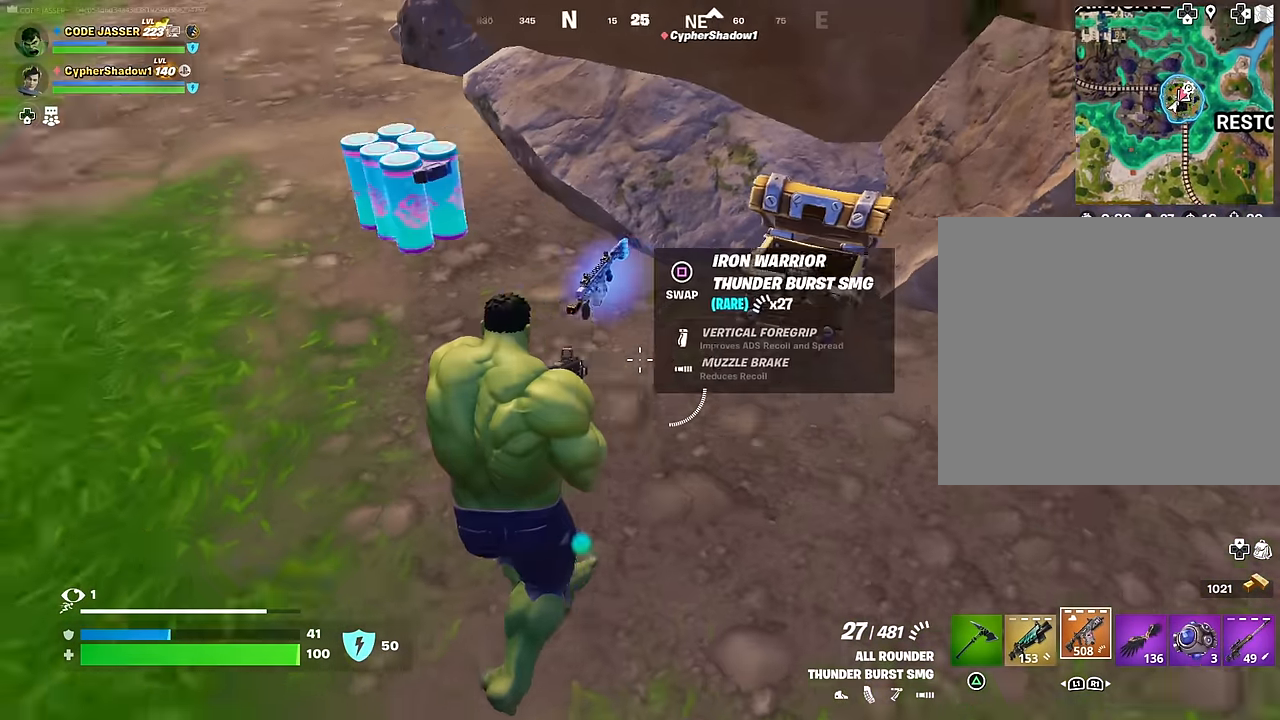
{"buttons": [], "left_stick": "up-left", "right_stick": "center", "events": [[67, "right_stick", "center"], [134, "left_stick", "left"], [317, "left_stick", "up-left"], [317, "right_stick", "up"], [434, "right_stick", "center"]]}
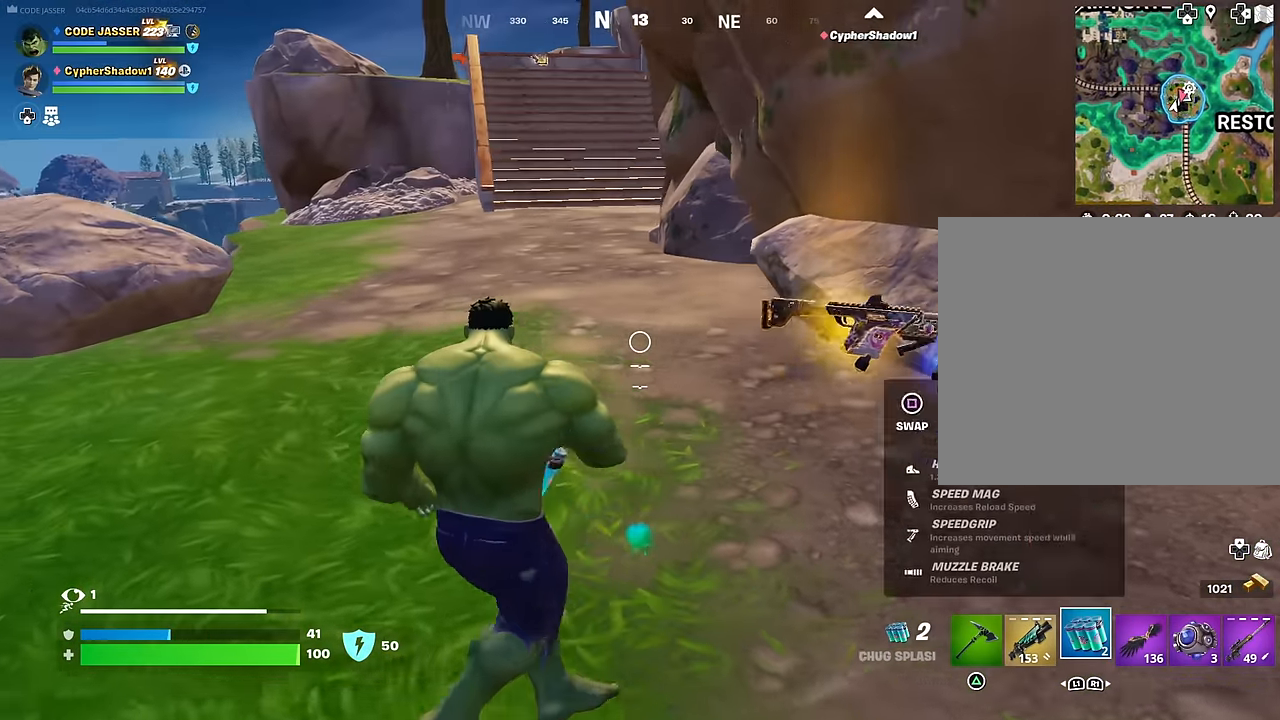
{"buttons": [], "left_stick": "center", "right_stick": "center", "events": [[84, "right_stick", "down-right"], [117, "R2", "down"], [150, "R2", "up"], [250, "R2", "down"], [284, "right_stick", "center"], [317, "left_stick", "center"], [334, "R2", "up"]]}
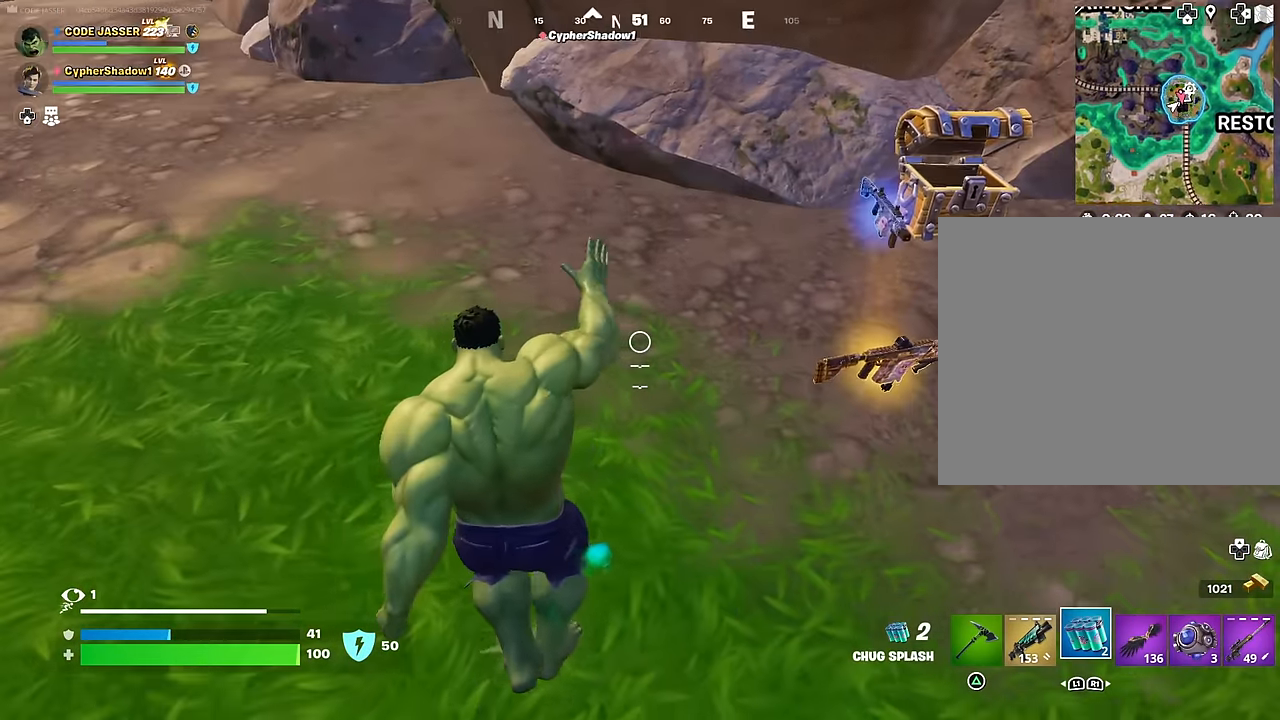
{"buttons": [], "left_stick": "center", "right_stick": "center", "events": []}
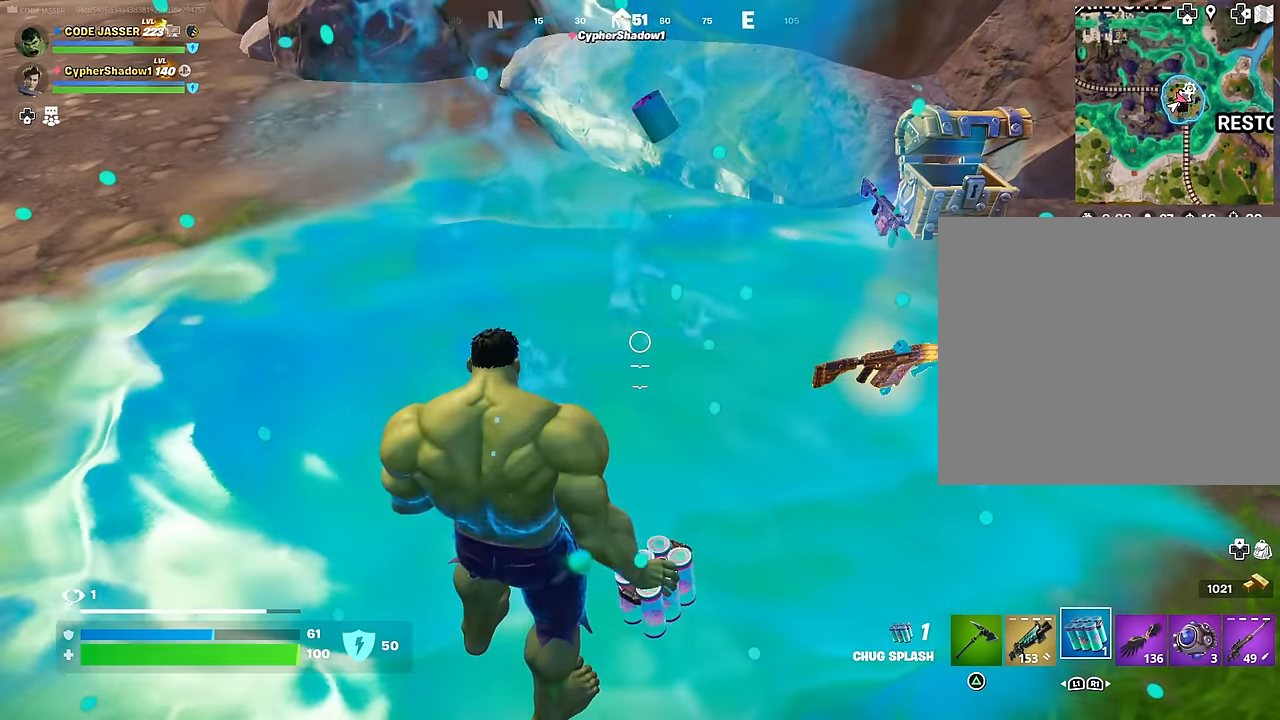
{"buttons": [], "left_stick": "right", "right_stick": "center", "events": [[117, "R2", "down"], [184, "R2", "up"], [267, "R2", "down"], [350, "R2", "up"], [500, "left_stick", "right"]]}
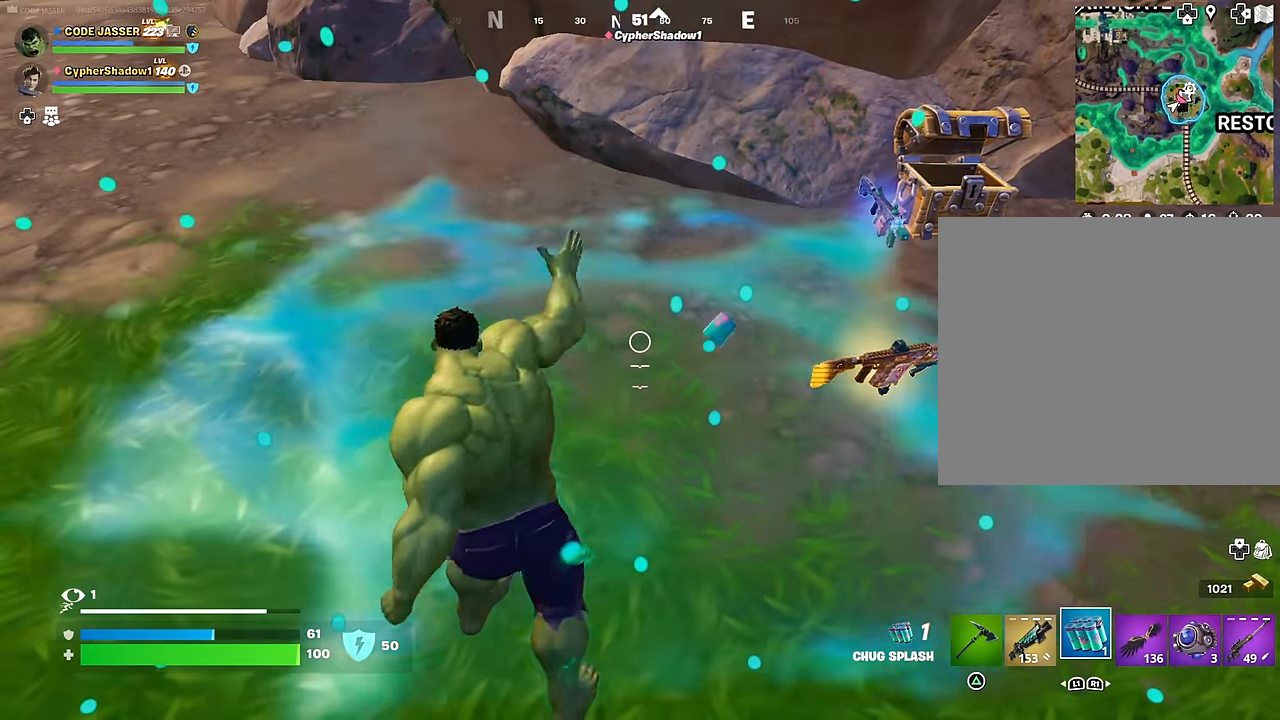
{"buttons": ["L3"], "left_stick": "up-left", "right_stick": "up-left", "events": [[100, "right_stick", "right"], [217, "right_stick", "center"], [250, "left_stick", "down"], [300, "SQUARE", "down"], [350, "SQUARE", "up"], [384, "left_stick", "left"], [434, "left_stick", "up-left"], [450, "L3", "down"], [484, "right_stick", "up-left"]]}
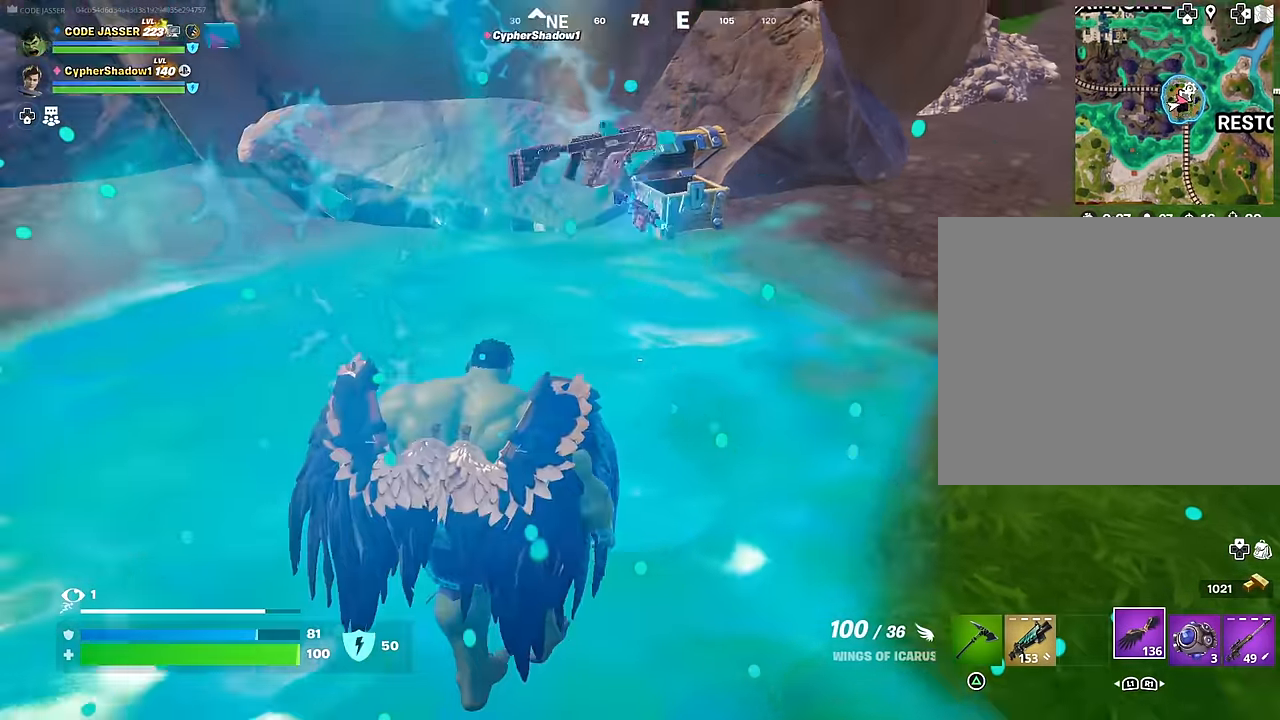
{"buttons": ["L1"], "left_stick": "up-left", "right_stick": "center", "events": [[67, "L3", "up"], [217, "right_stick", "center"], [467, "L1", "down"]]}
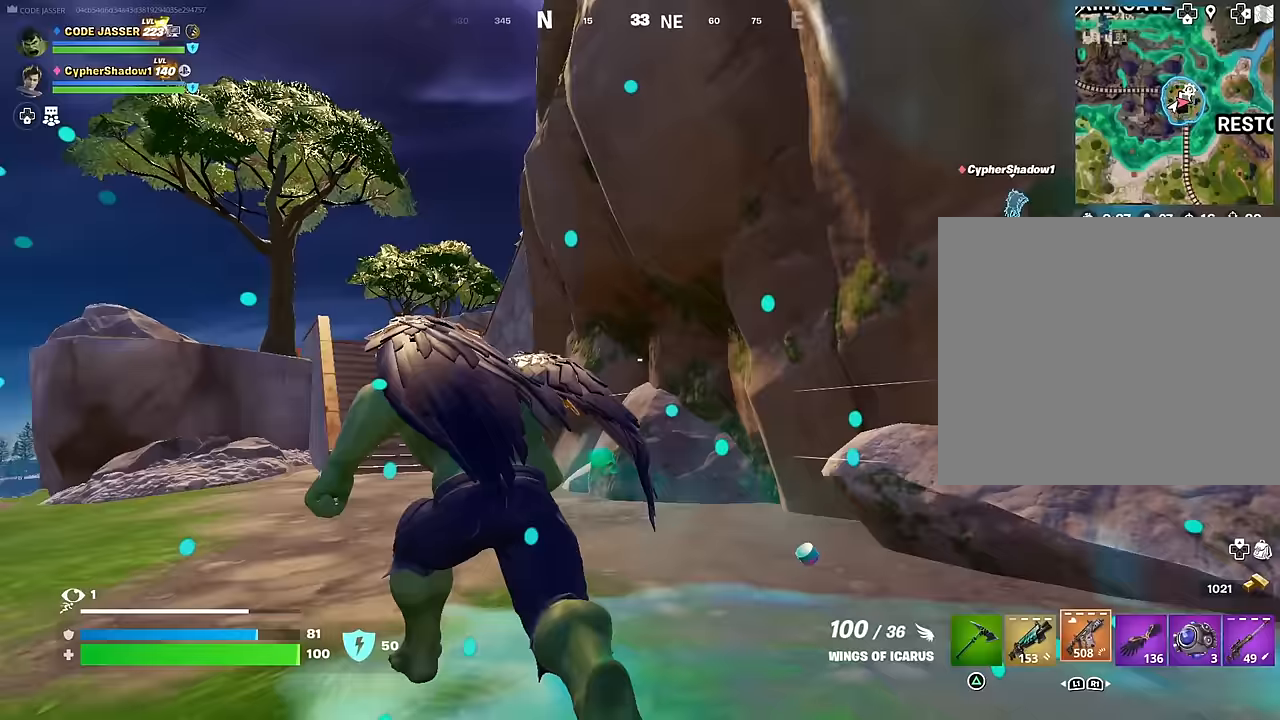
{"buttons": [], "left_stick": "up", "right_stick": "center", "events": [[33, "L1", "up"], [117, "L1", "down"], [167, "right_stick", "up"], [217, "L1", "up"], [283, "right_stick", "center"], [317, "CROSS", "down"], [400, "CROSS", "up"], [433, "left_stick", "up"]]}
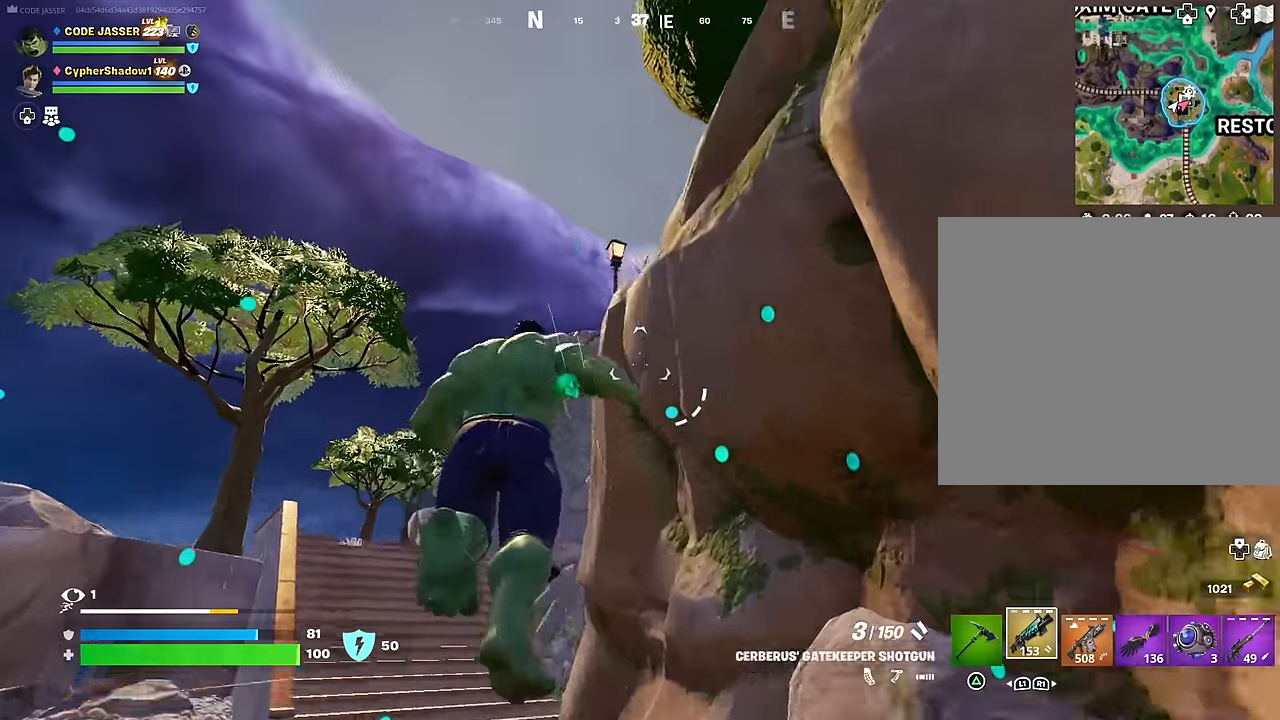
{"buttons": [], "left_stick": "up", "right_stick": "down-right", "events": [[33, "right_stick", "up"], [167, "right_stick", "center"], [233, "CROSS", "down"], [317, "CROSS", "up"], [333, "right_stick", "down-left"], [383, "right_stick", "down"], [483, "right_stick", "down-right"]]}
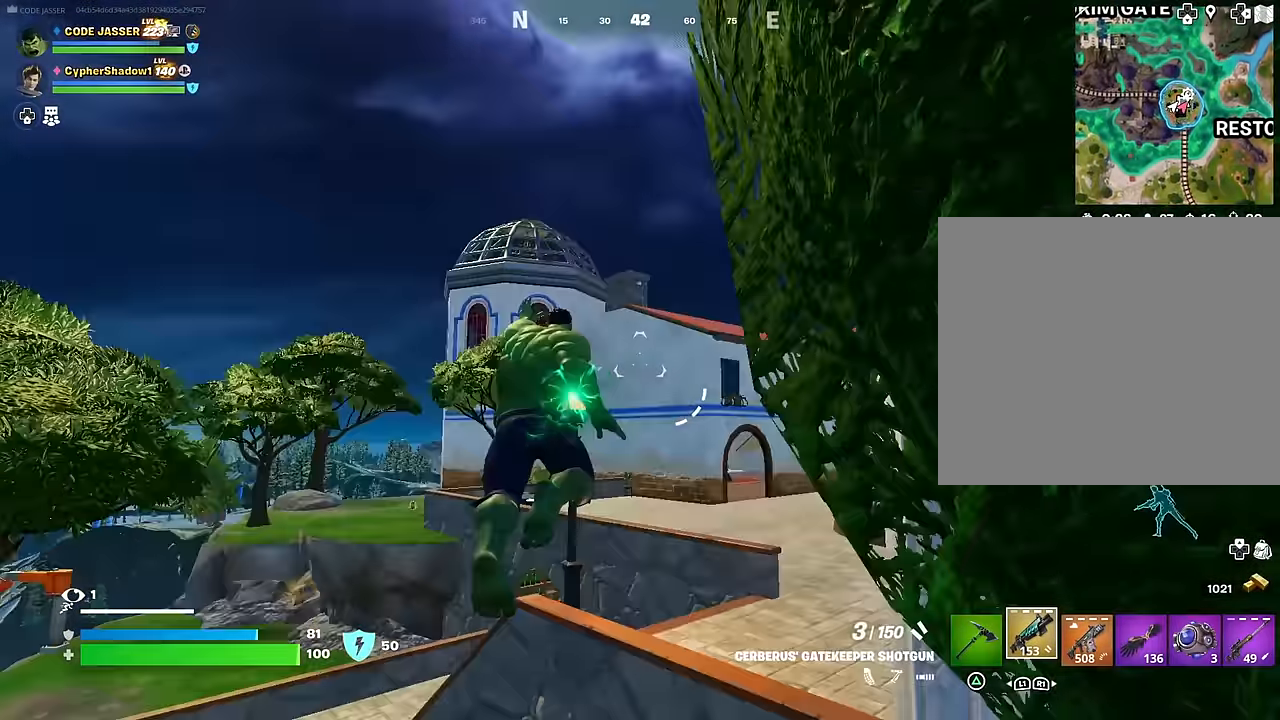
{"buttons": [], "left_stick": "up-right", "right_stick": "up-right", "events": [[83, "right_stick", "center"], [133, "left_stick", "up-right"], [200, "right_stick", "right"], [317, "right_stick", "center"], [450, "right_stick", "up-right"]]}
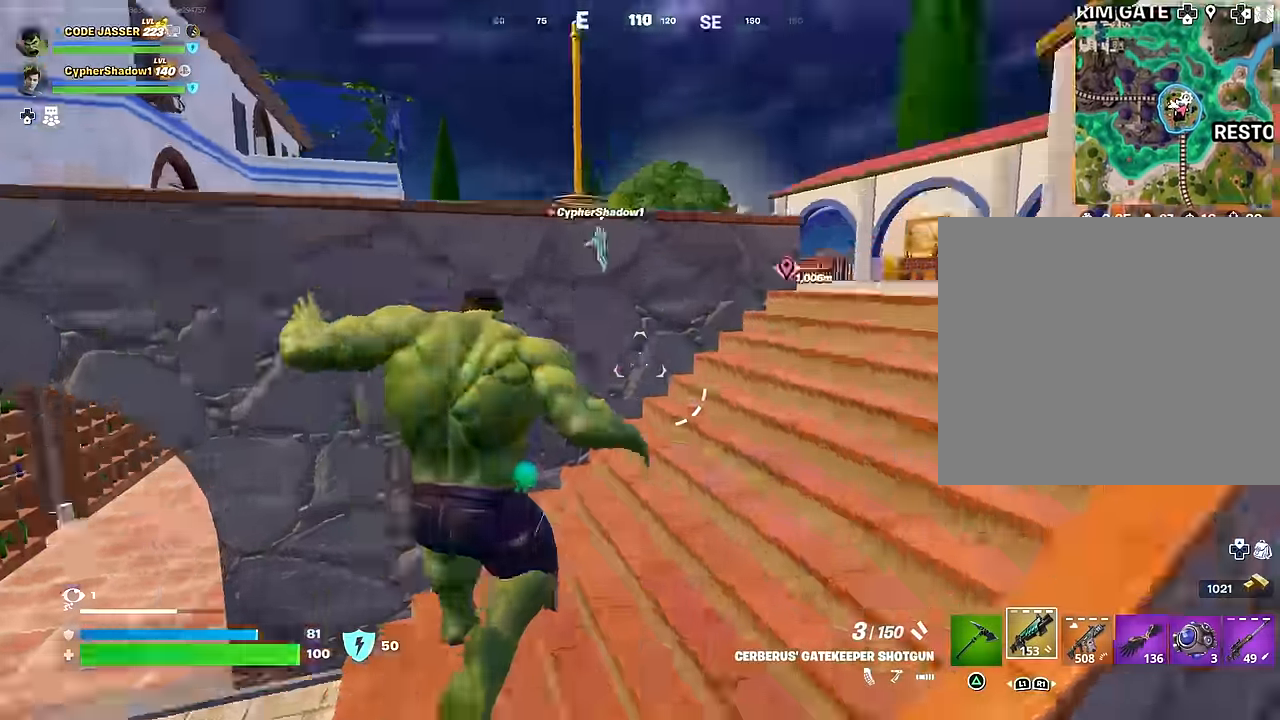
{"buttons": [], "left_stick": "up-right", "right_stick": "left", "events": [[83, "right_stick", "center"], [450, "CROSS", "down"], [483, "CROSS", "up"], [500, "right_stick", "left"]]}
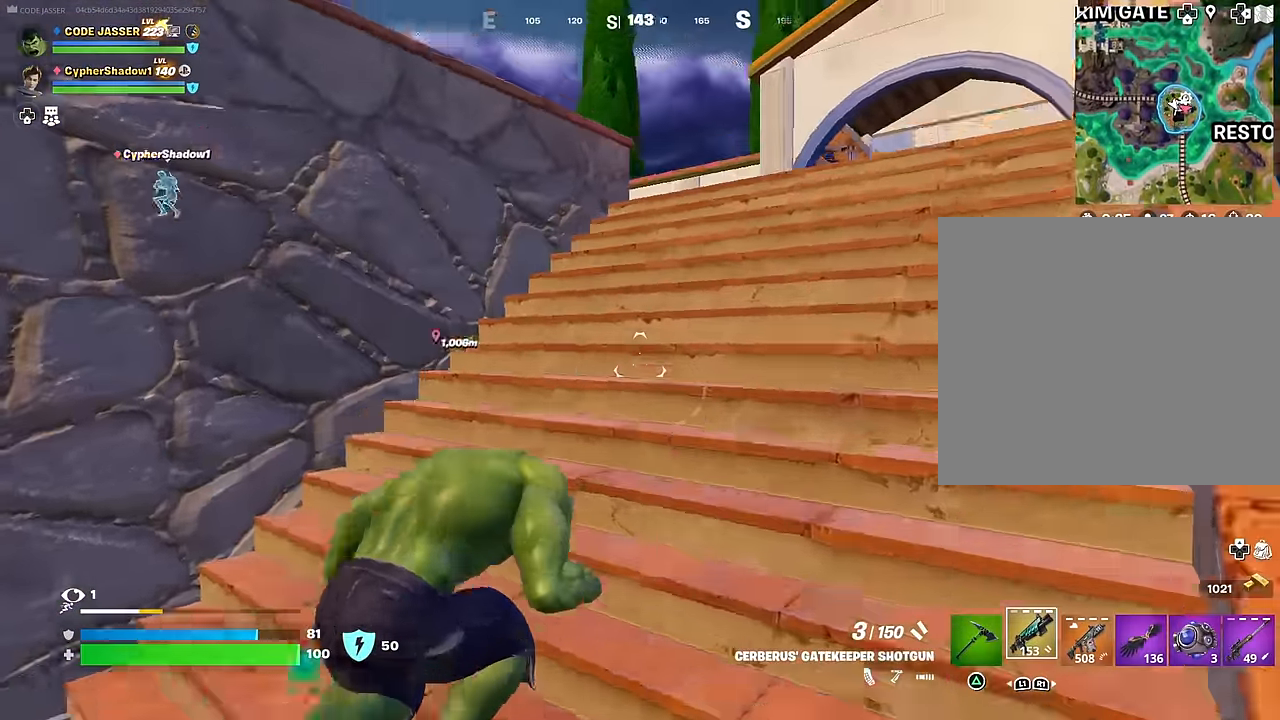
{"buttons": [], "left_stick": "up-right", "right_stick": "center", "events": [[100, "right_stick", "center"], [250, "right_stick", "down-right"], [350, "right_stick", "center"]]}
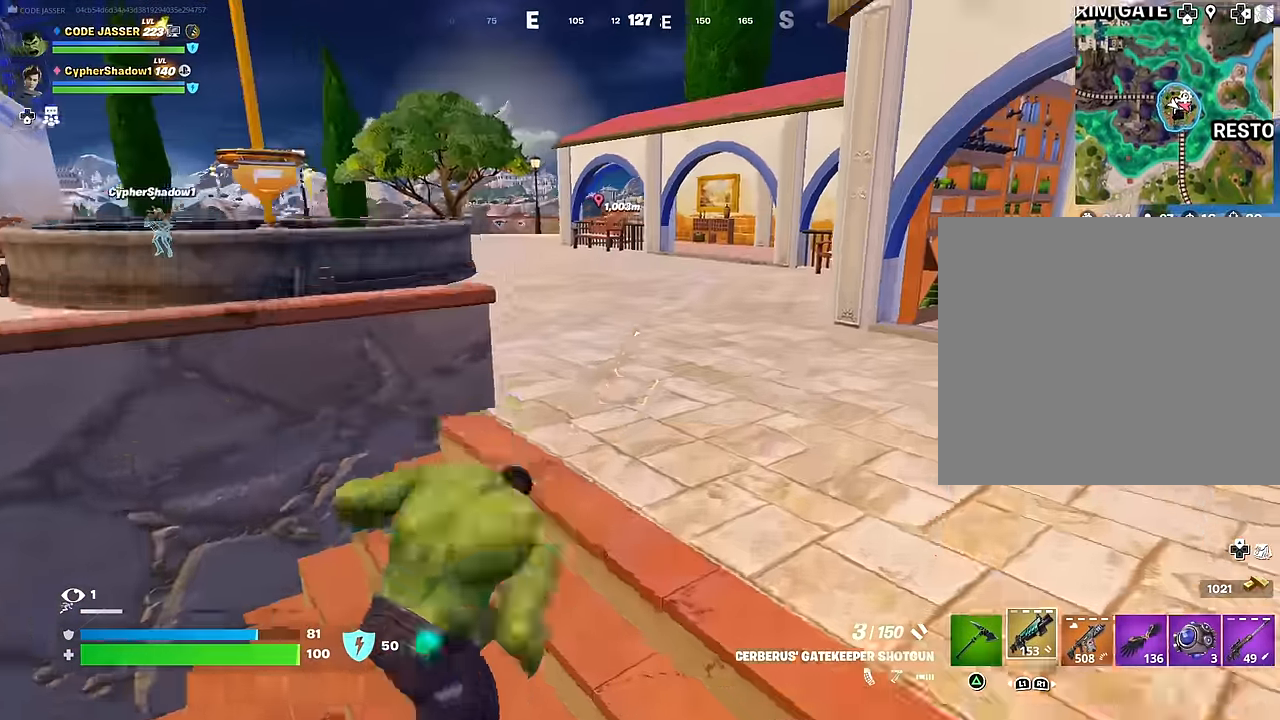
{"buttons": [], "left_stick": "up", "right_stick": "center", "events": [[17, "L1", "down"], [50, "right_stick", "left"], [100, "L1", "up"], [150, "right_stick", "center"], [283, "left_stick", "up"]]}
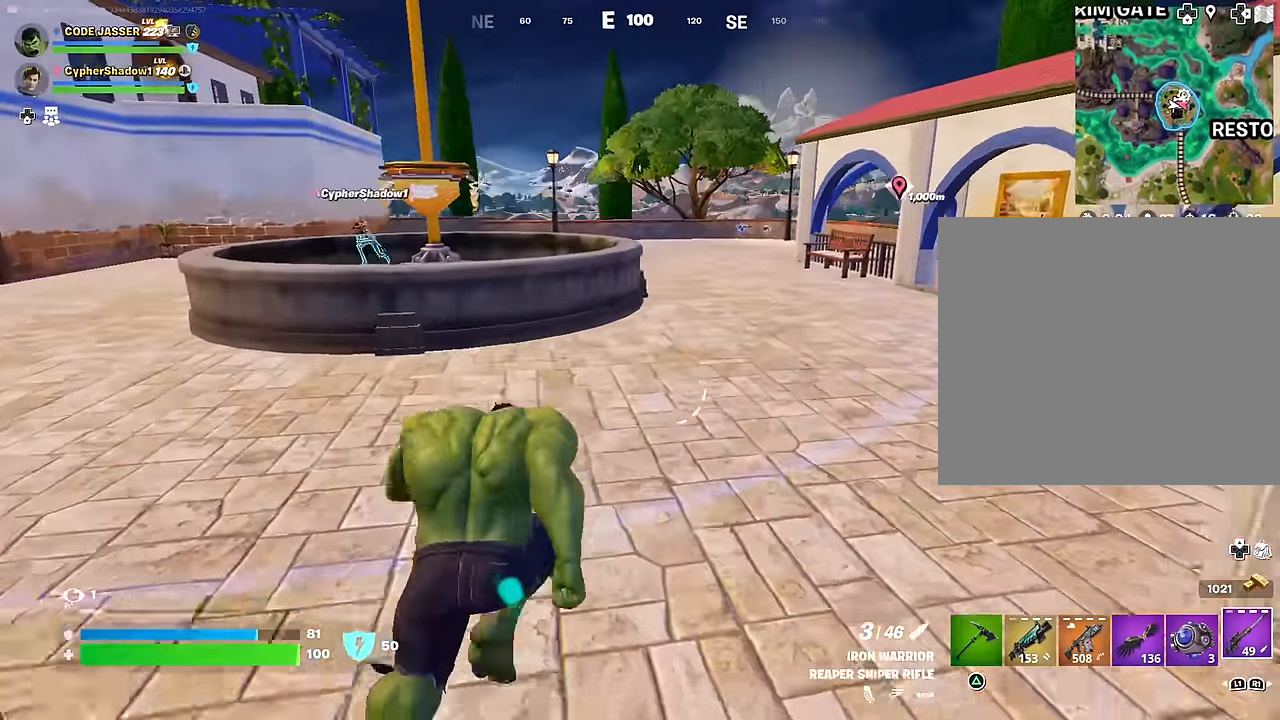
{"buttons": [], "left_stick": "center", "right_stick": "center", "events": [[50, "R3", "down"], [133, "R3", "up"], [167, "left_stick", "center"]]}
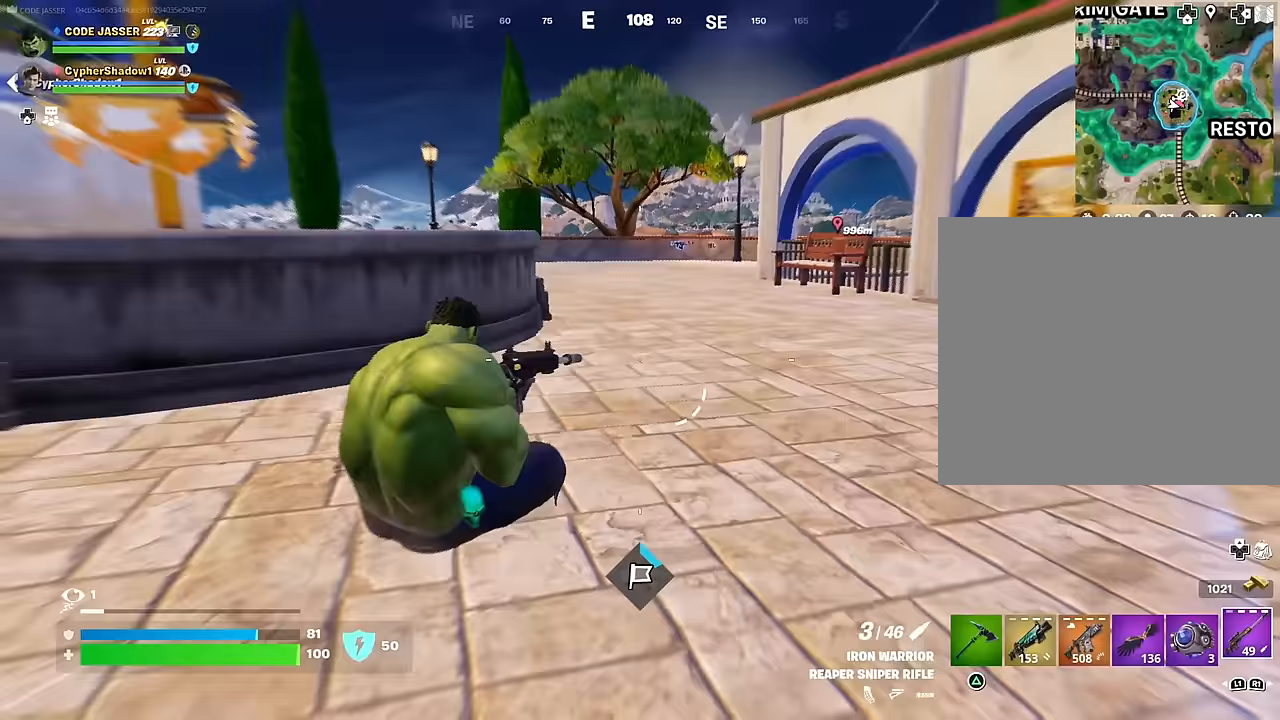
{"buttons": ["DPAD_LEFT"], "left_stick": "center", "right_stick": "left", "events": [[217, "DPAD_LEFT", "down"], [350, "right_stick", "left"]]}
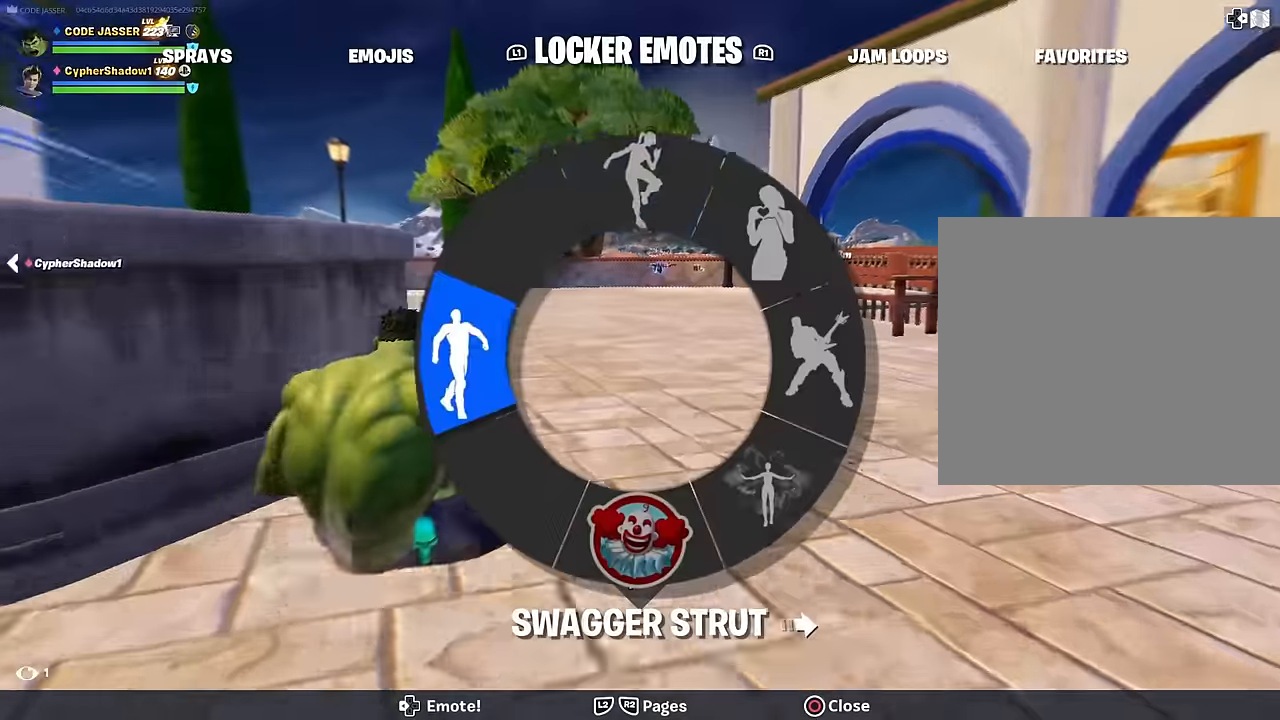
{"buttons": [], "left_stick": "center", "right_stick": "center", "events": [[67, "right_stick", "center"], [117, "DPAD_LEFT", "up"]]}
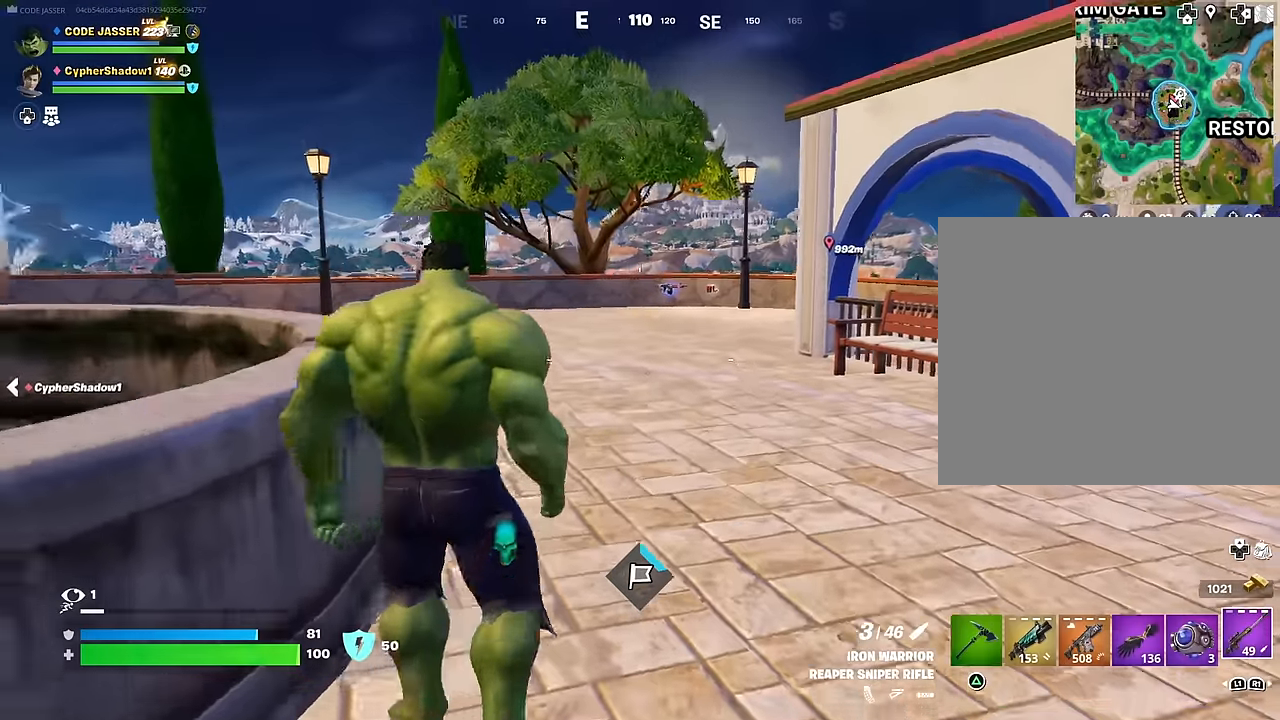
{"buttons": [], "left_stick": "up", "right_stick": "center", "events": [[133, "left_stick", "up"], [150, "right_stick", "down-right"], [250, "right_stick", "center"]]}
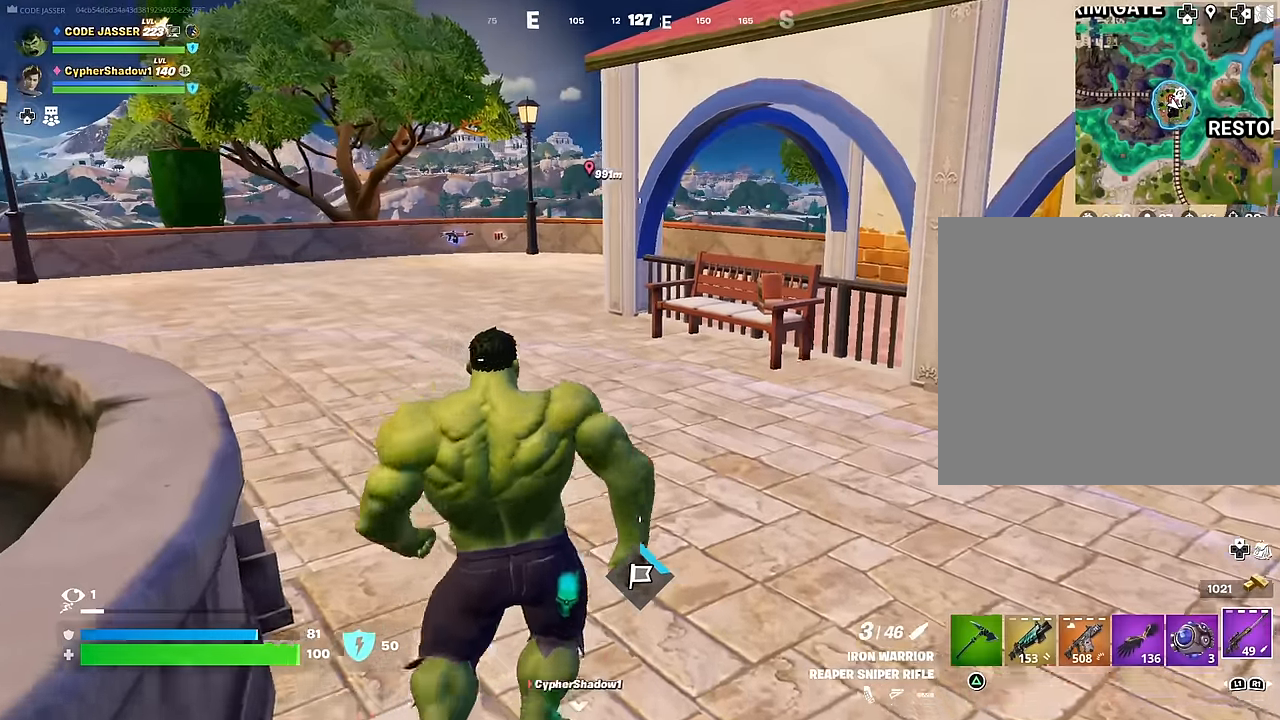
{"buttons": [], "left_stick": "up", "right_stick": "center", "events": [[100, "right_stick", "left"], [200, "right_stick", "center"], [417, "right_stick", "left"], [500, "right_stick", "center"]]}
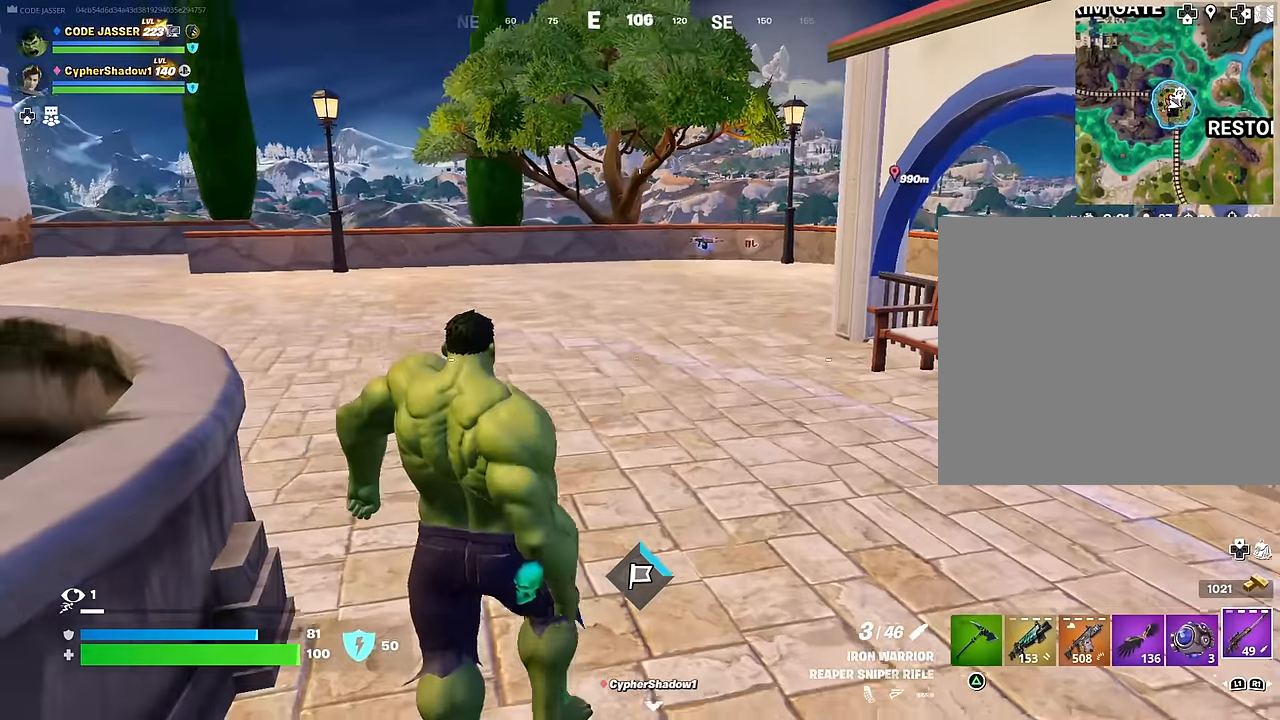
{"buttons": [], "left_stick": "up", "right_stick": "center", "events": []}
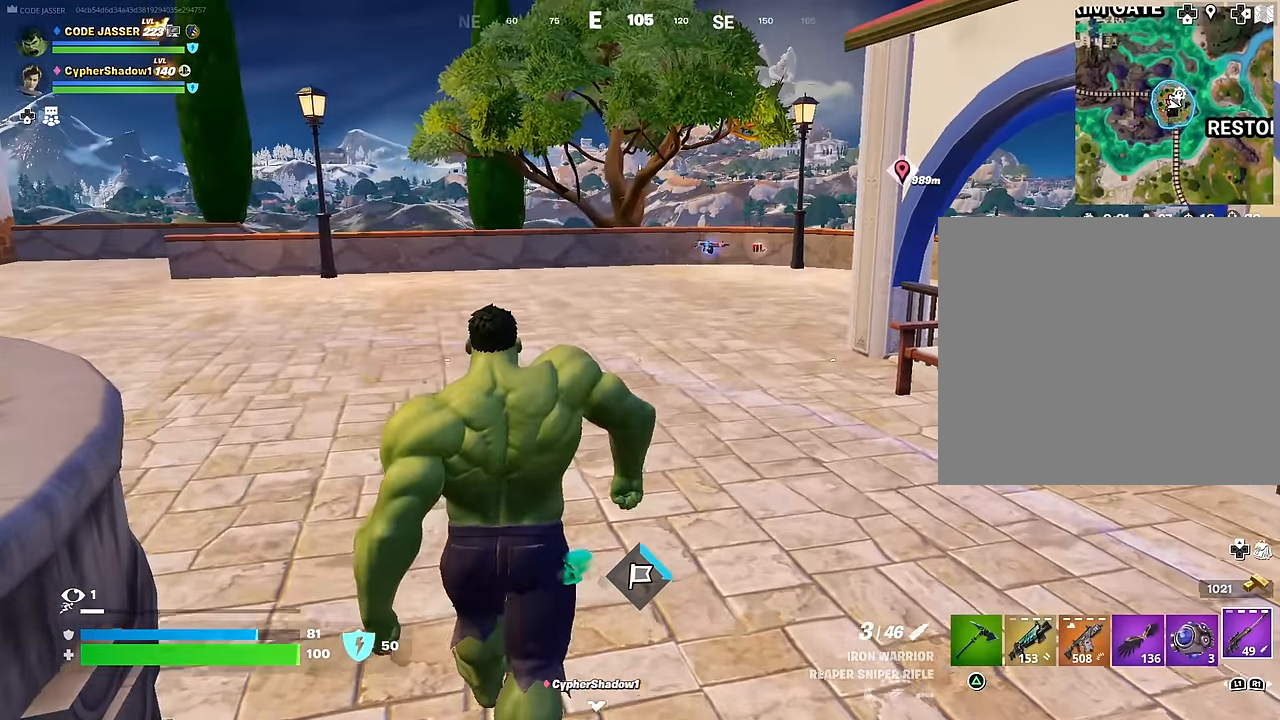
{"buttons": [], "left_stick": "up", "right_stick": "center", "events": [[250, "right_stick", "left"], [317, "right_stick", "center"]]}